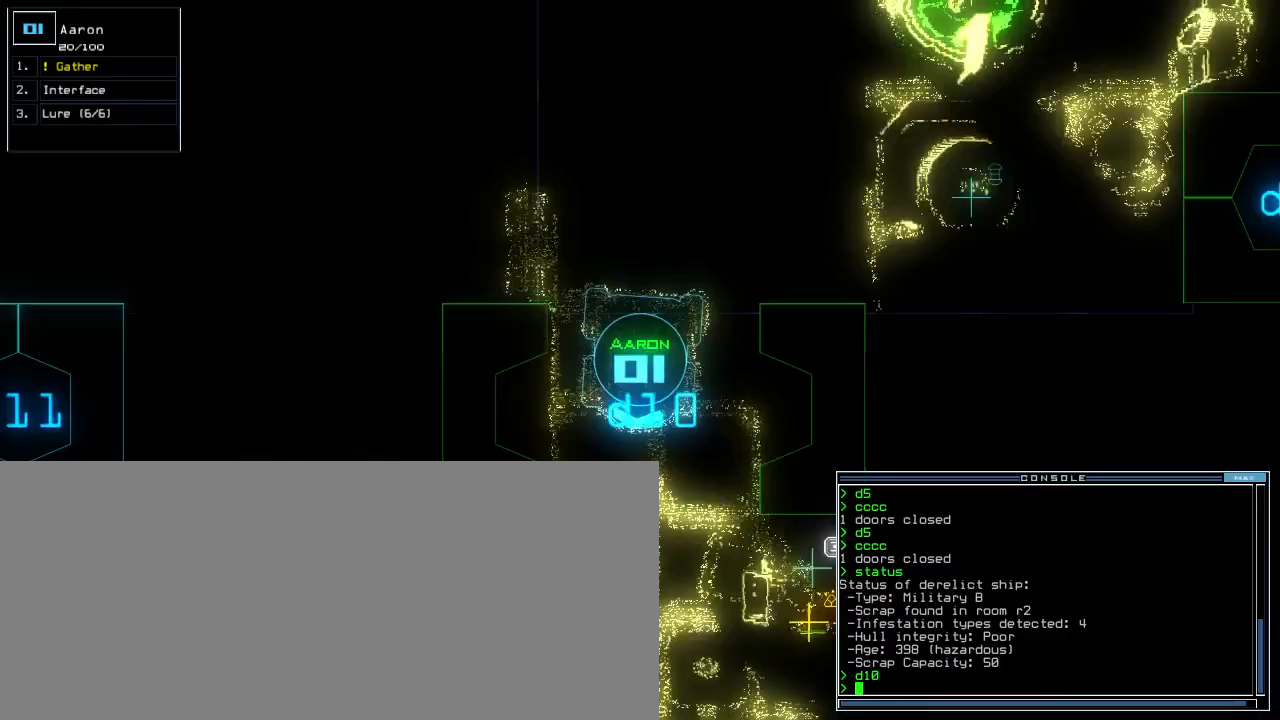
Gameplay with keyboard; each line is a JSON object with the keys held at the frame after it. "events" lists presses ("down") and releases ("up") of ".", "0", "1", "2", "3", "4", "5", "6", "7", "8", "9", "a", "b", "backspace", "c", "caps_lock", "comma", "ctrl_l", "ctrl_r", "d", "down", "equals", "escape", "f", "f5", "g", "h", "i", "j", "k", "l", "left", "m", "minus", "n", "o", "p", "quote", "r", "return", "right", "s", "semicolon", "shift_l", "shift_r", "space", "t", "tab", "tilde", "u", "up", "v", "w", "x", "y" and "z" between this image and that frame as [ms after this image, input, new state], when the widget could be followed in between. No other keys are recorded. Mouse input is not recorded. Not read: e other_keys q.
{"keys": [], "events": [[100, "down", "up"], [260, "down", "down"], [420, "down", "up"]]}
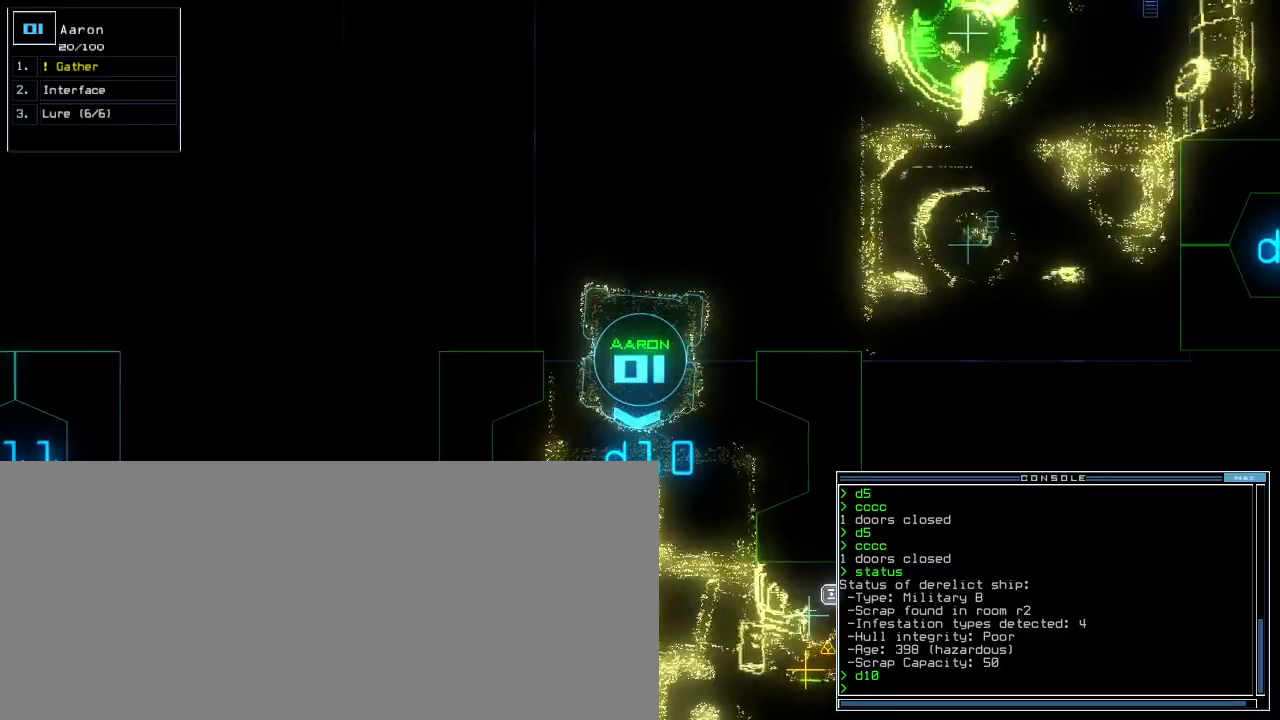
{"keys": [], "events": []}
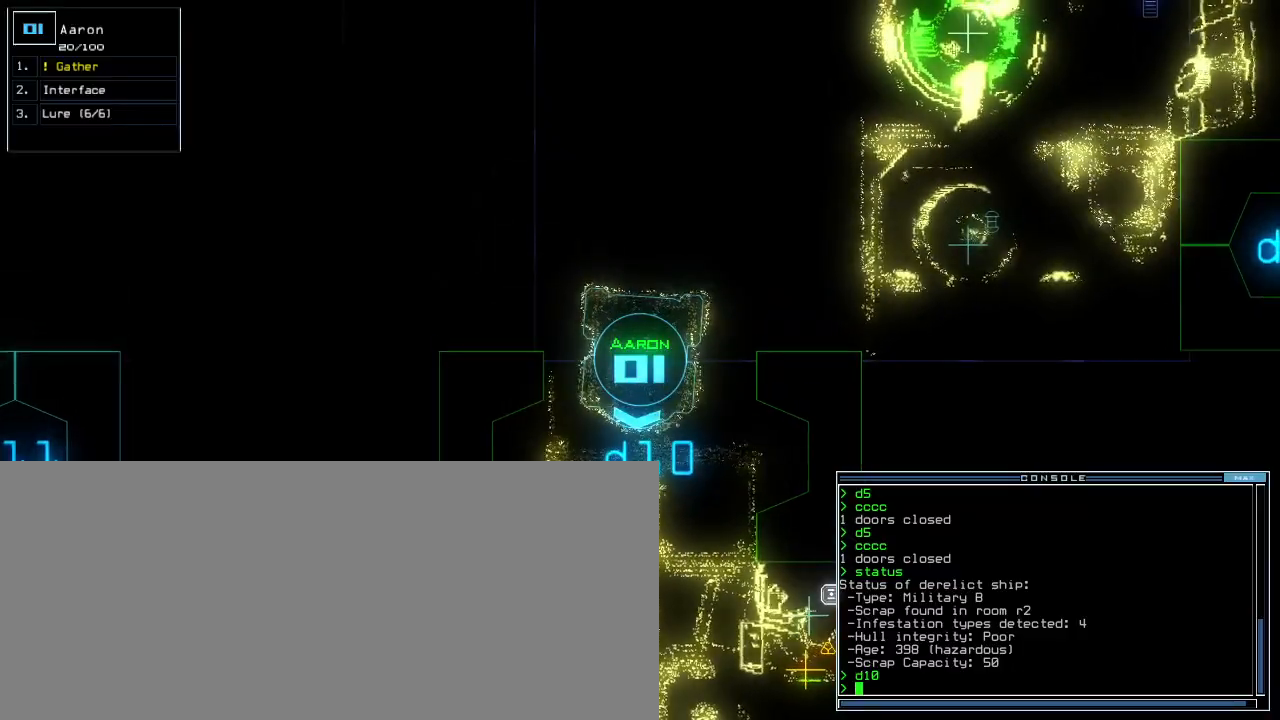
{"keys": [], "events": [[100, "up", "down"], [240, "up", "up"], [300, "right", "down"], [380, "right", "up"]]}
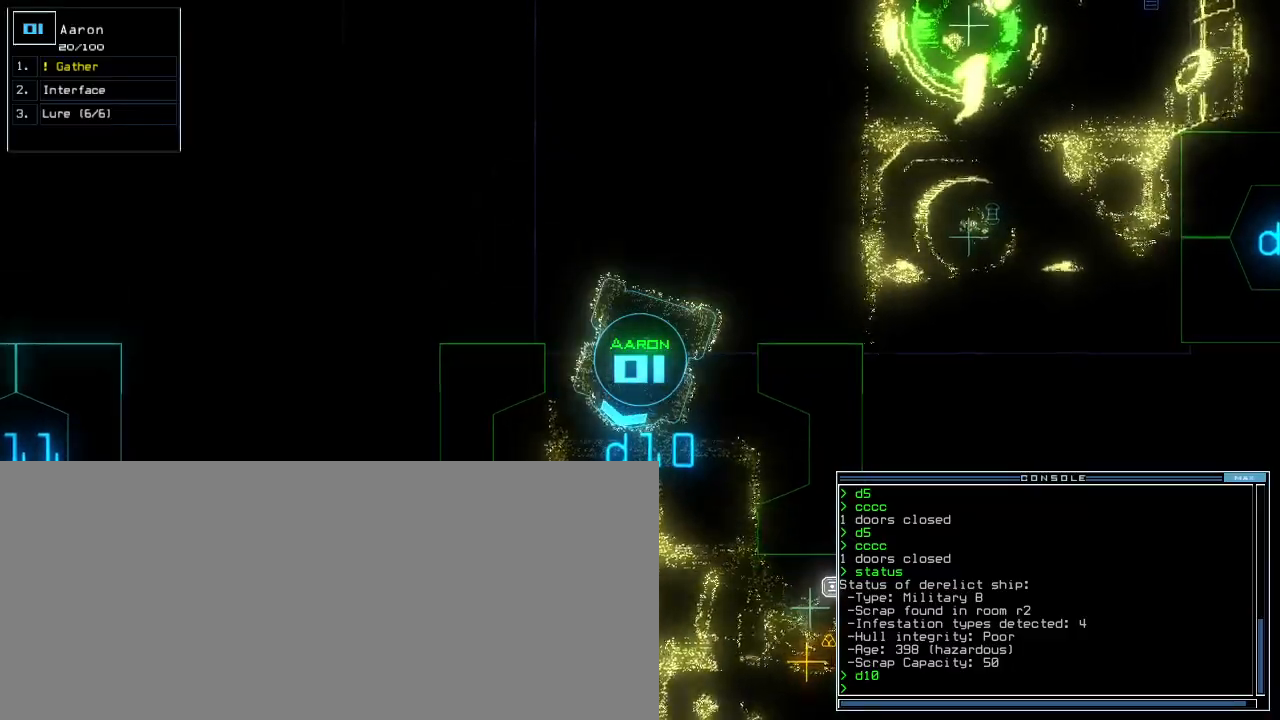
{"keys": [], "events": [[20, "space", "down"], [60, "space", "up"]]}
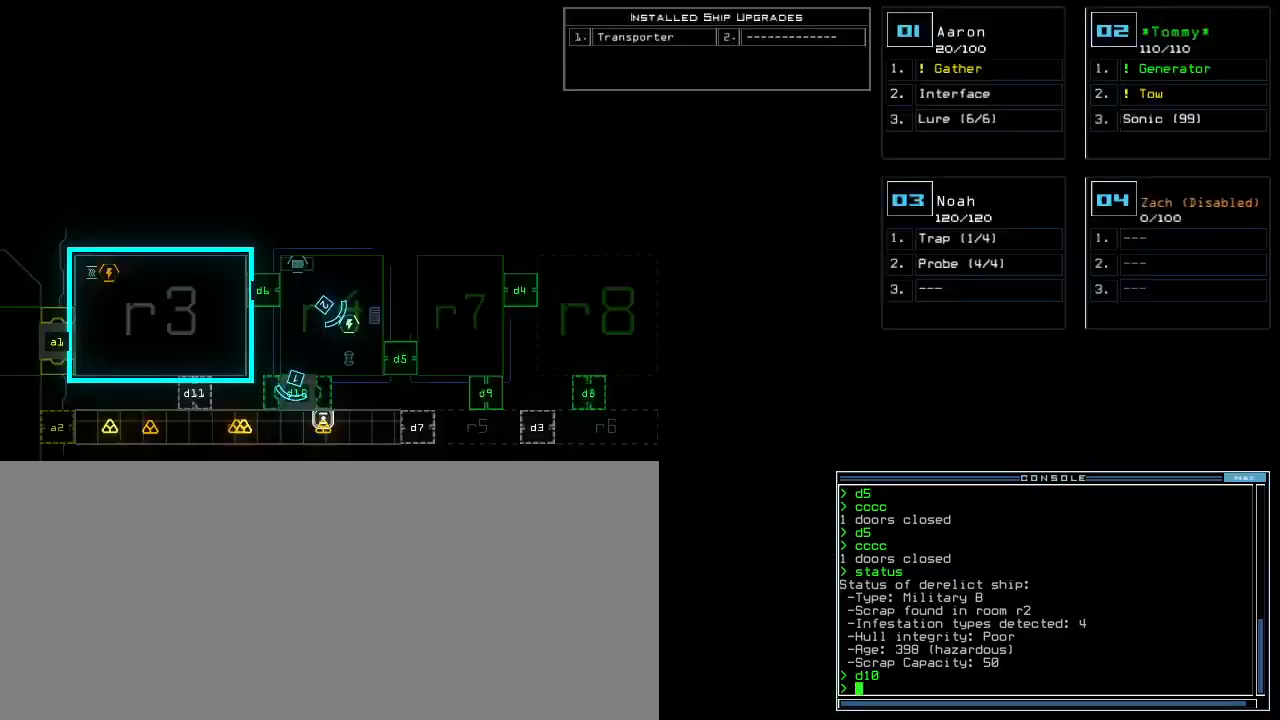
{"keys": [], "events": [[200, "space", "down"], [240, "space", "up"]]}
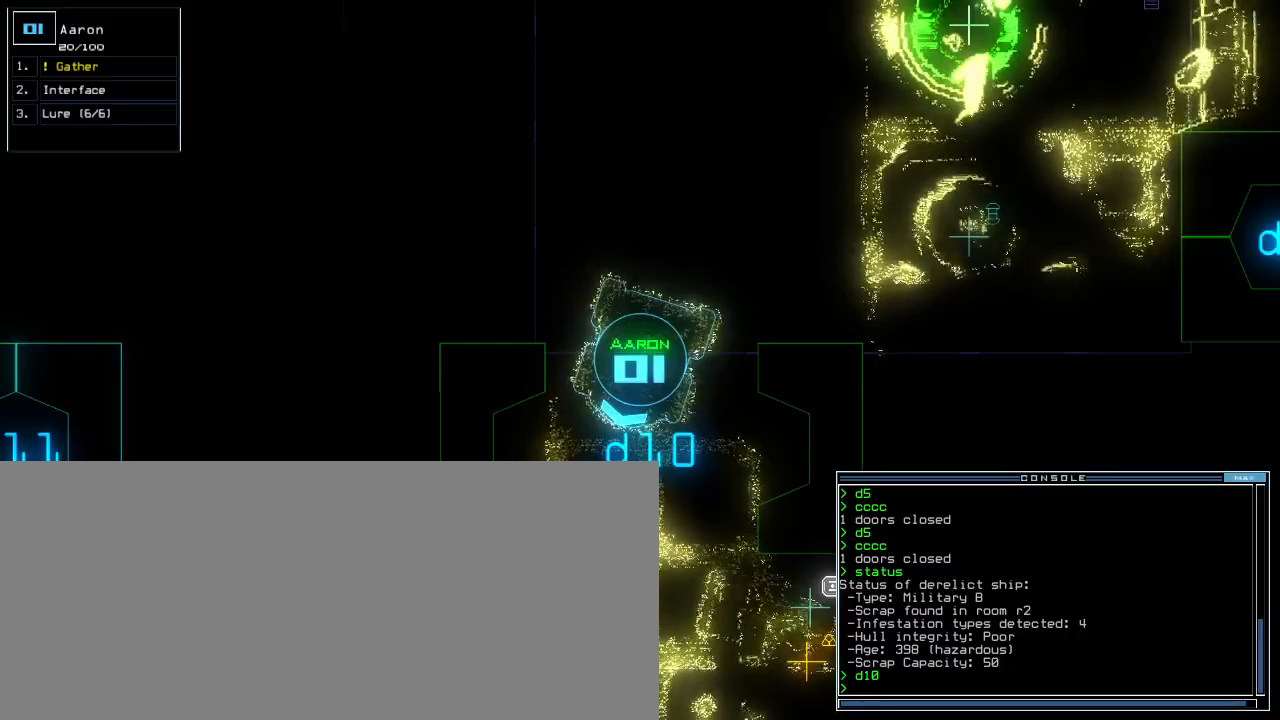
{"keys": ["up"], "events": [[120, "left", "down"], [160, "up", "down"], [240, "left", "up"]]}